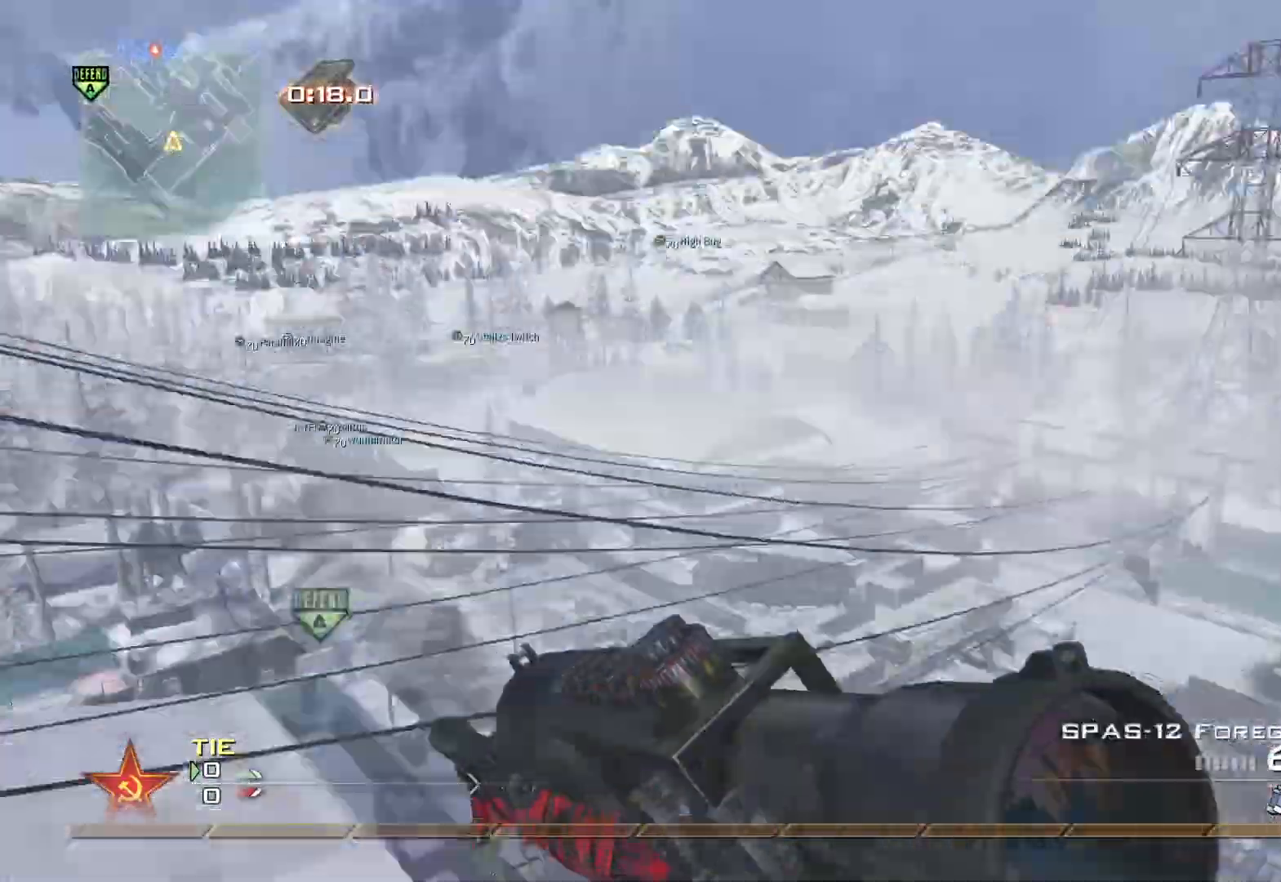
Gameplay with a controller (Xbox layout); each line is a JSON object with the inputs held at the frame after it. "events" lists button and stick changes between this image and that frame as [ms after this image, input, new state], when the widget could be followed in between.
{"buttons": [], "left_stick": "center", "right_stick": "center", "events": [[17, "left_stick", "center"], [67, "Y", "down"], [134, "Y", "up"], [284, "right_stick", "center"]]}
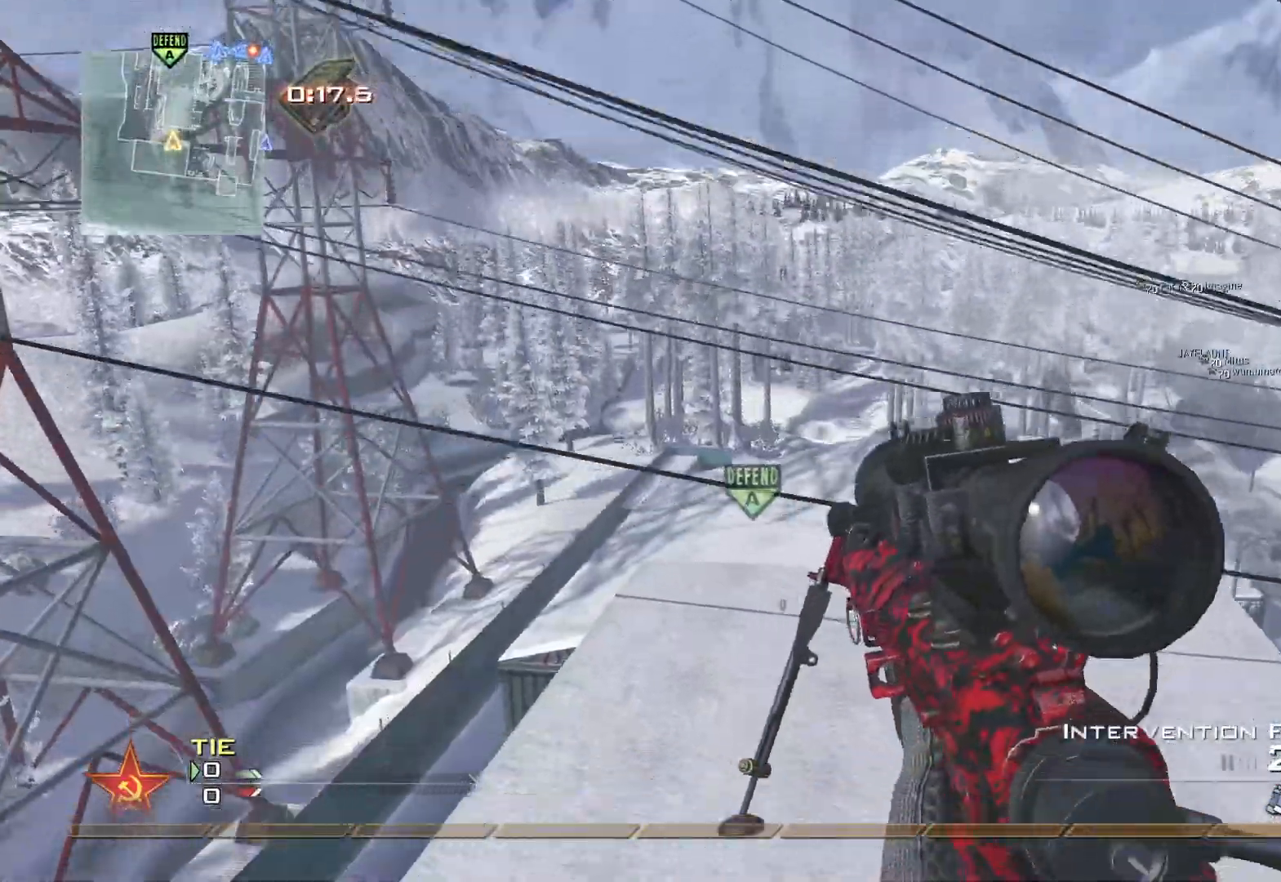
{"buttons": ["R1"], "left_stick": "center", "right_stick": "center", "events": [[116, "right_stick", "right"], [267, "R2", "down"], [267, "right_stick", "center"], [300, "R1", "down"], [450, "R2", "up"]]}
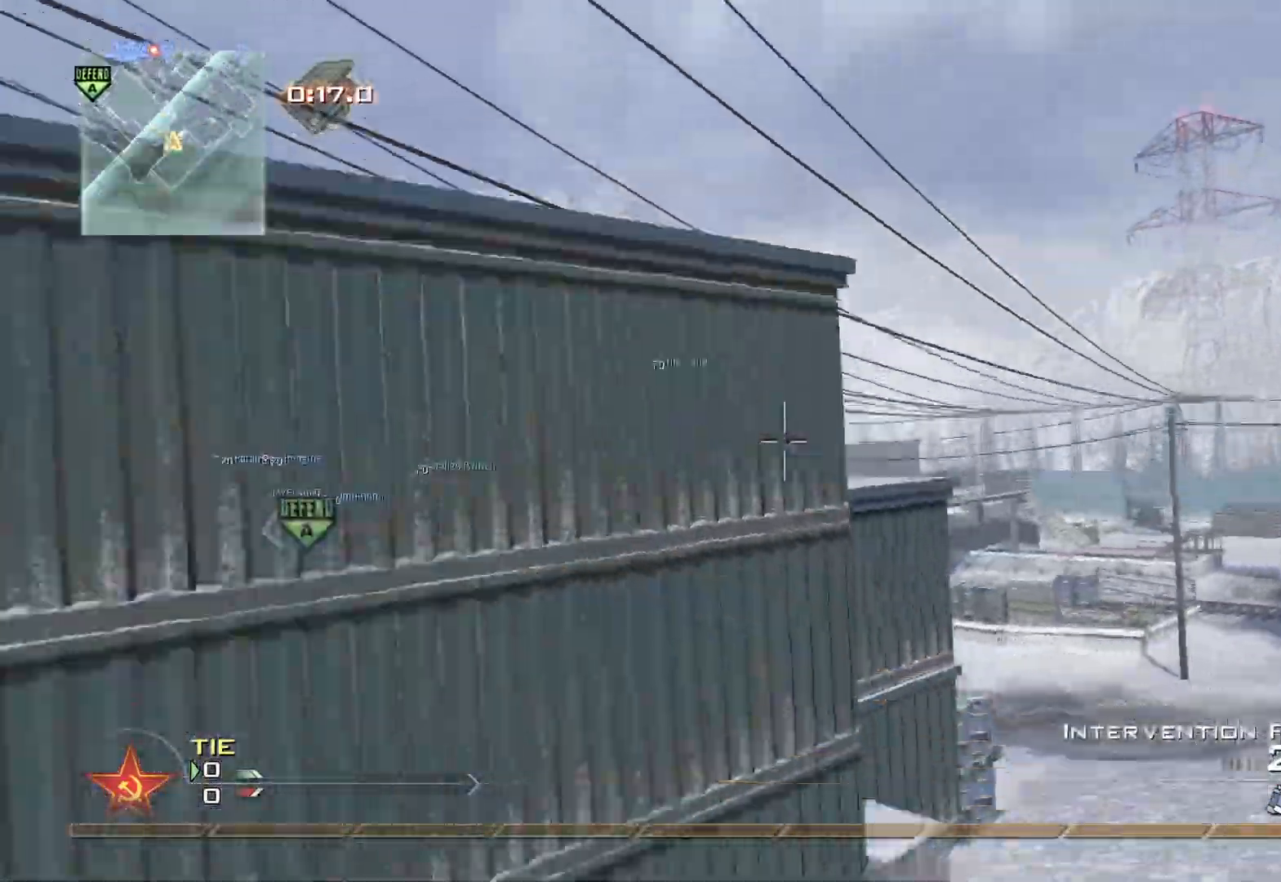
{"buttons": ["R1"], "left_stick": "up", "right_stick": "center", "events": [[417, "left_stick", "up-right"], [467, "left_stick", "up"]]}
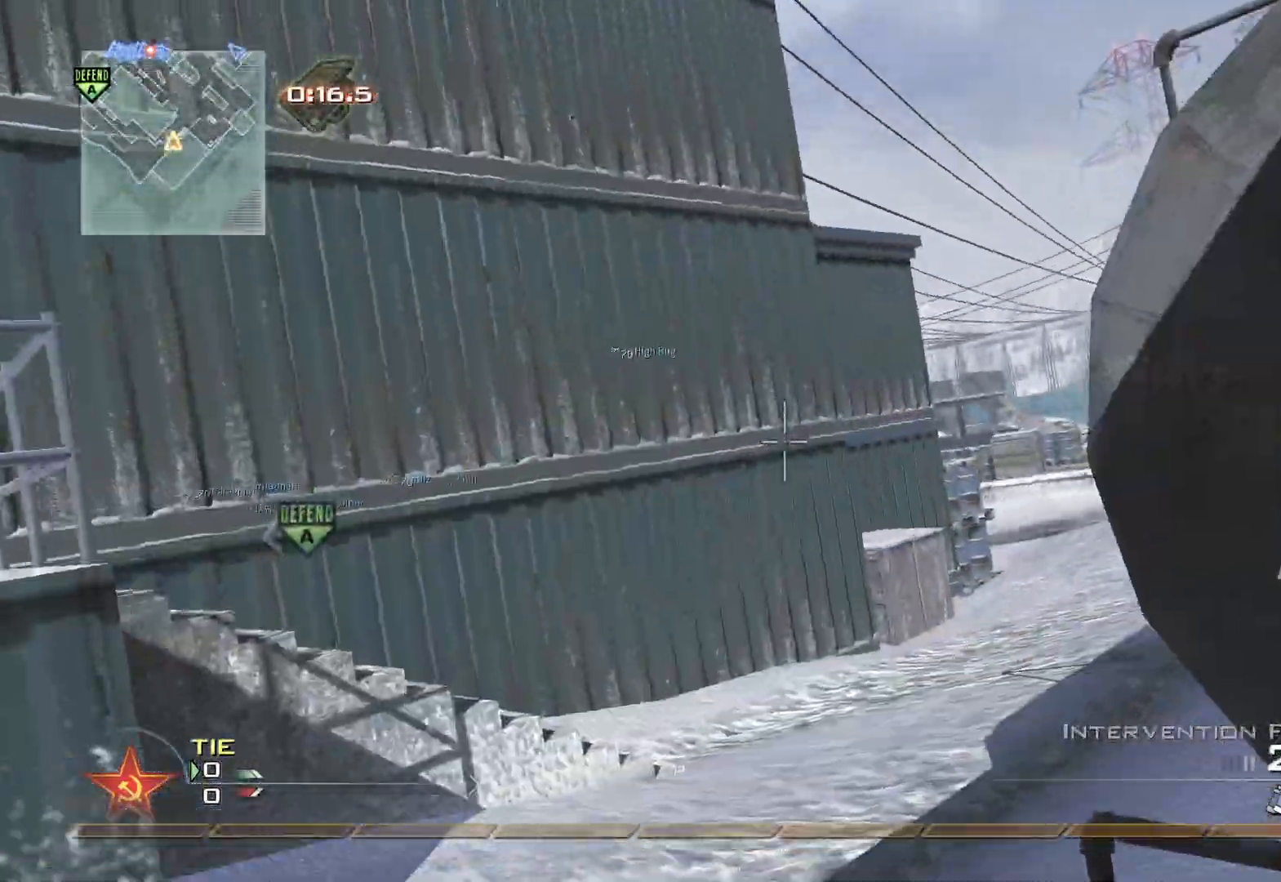
{"buttons": [], "left_stick": "up", "right_stick": "center", "events": [[166, "Y", "down"], [367, "Y", "up"], [433, "R1", "up"]]}
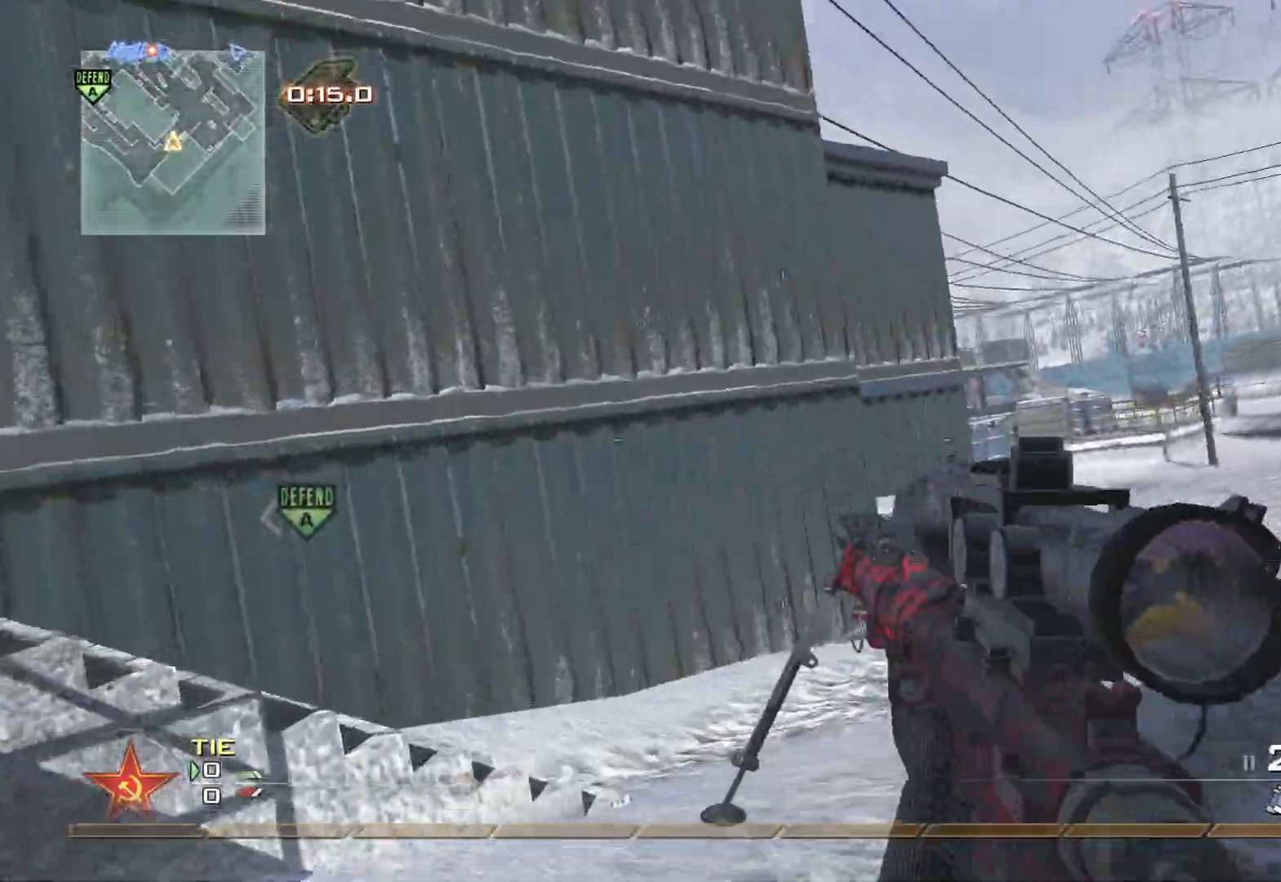
{"buttons": [], "left_stick": "up", "right_stick": "center", "events": []}
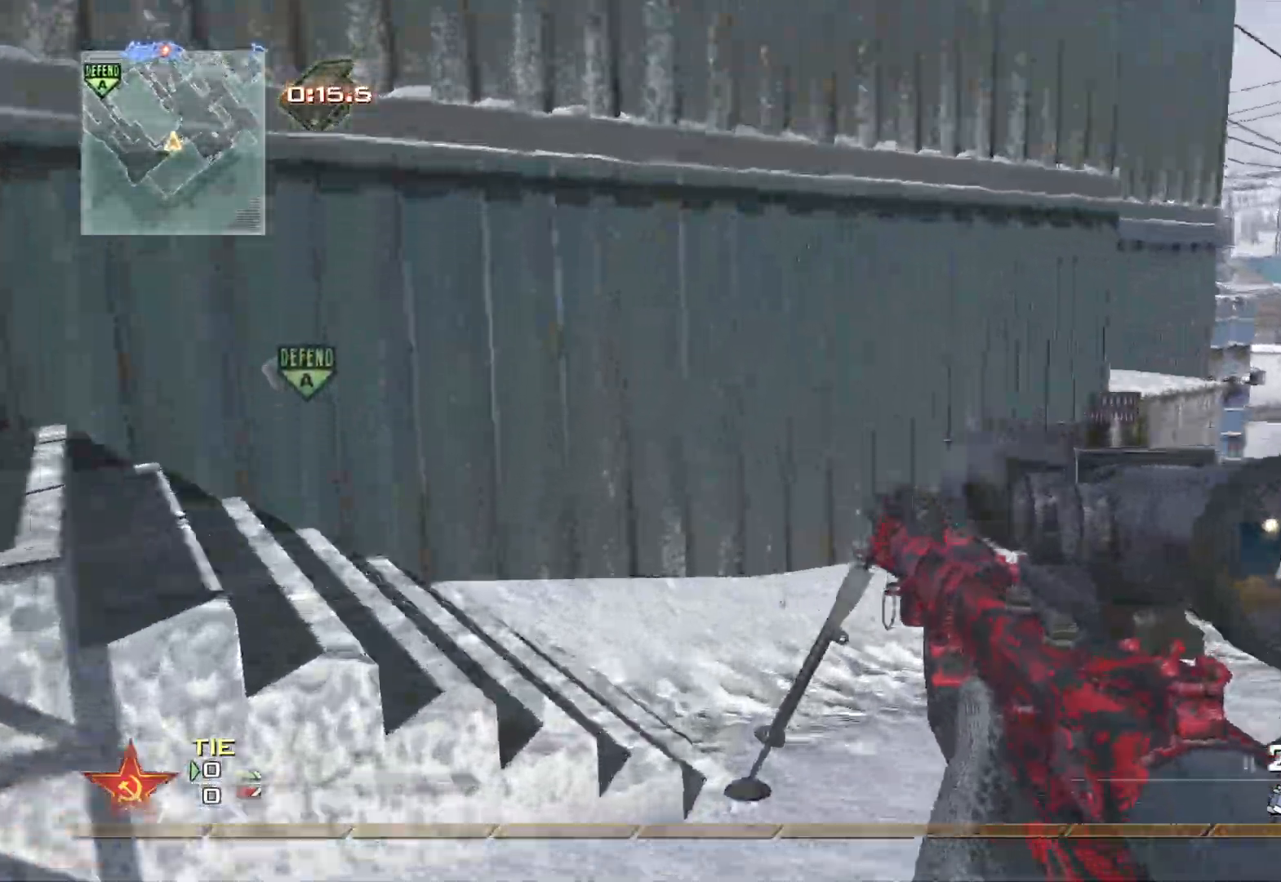
{"buttons": [], "left_stick": "up", "right_stick": "center", "events": [[83, "left_stick", "up-right"], [400, "left_stick", "up"]]}
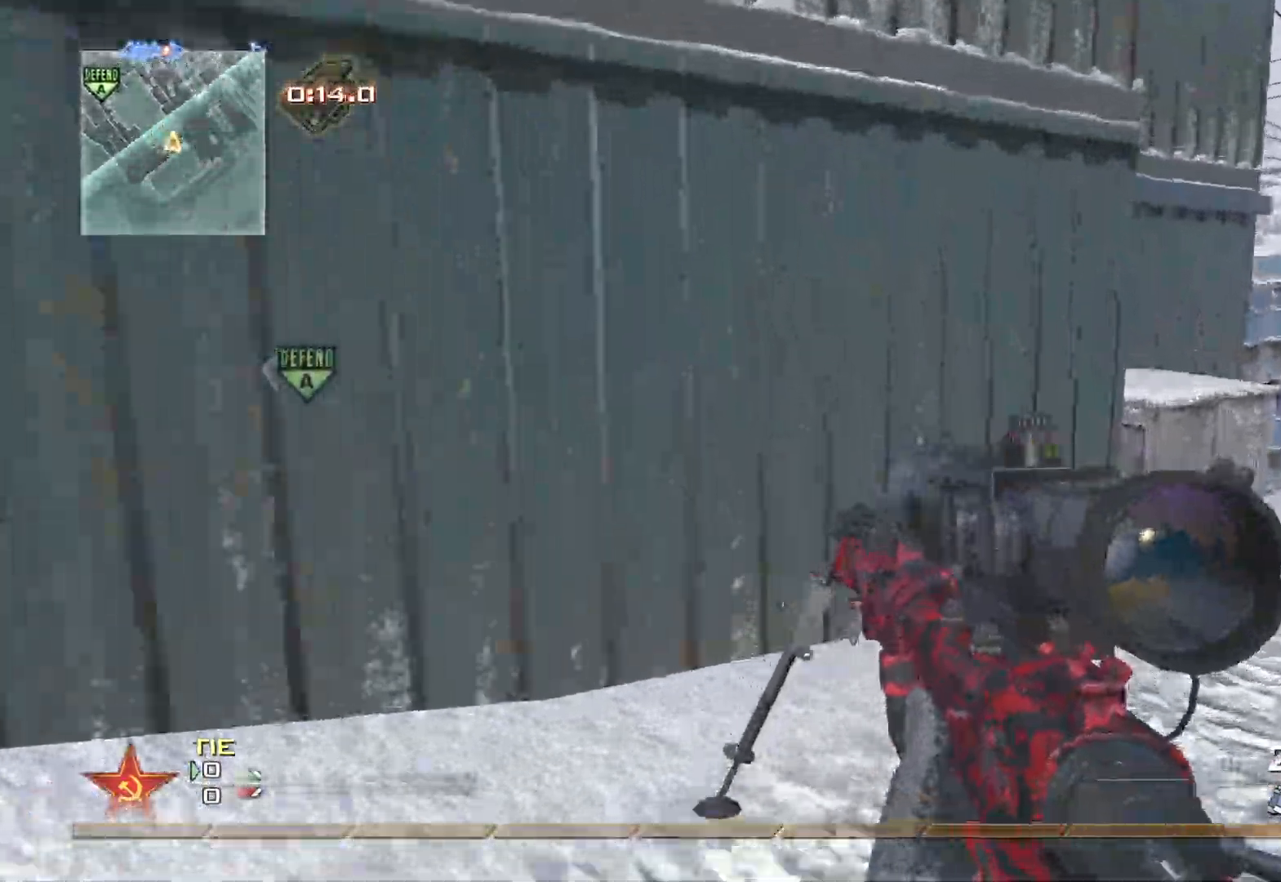
{"buttons": ["L3"], "left_stick": "up", "right_stick": "center", "events": [[50, "left_stick", "up-left"], [284, "left_stick", "left"], [434, "L3", "down"], [434, "left_stick", "up"]]}
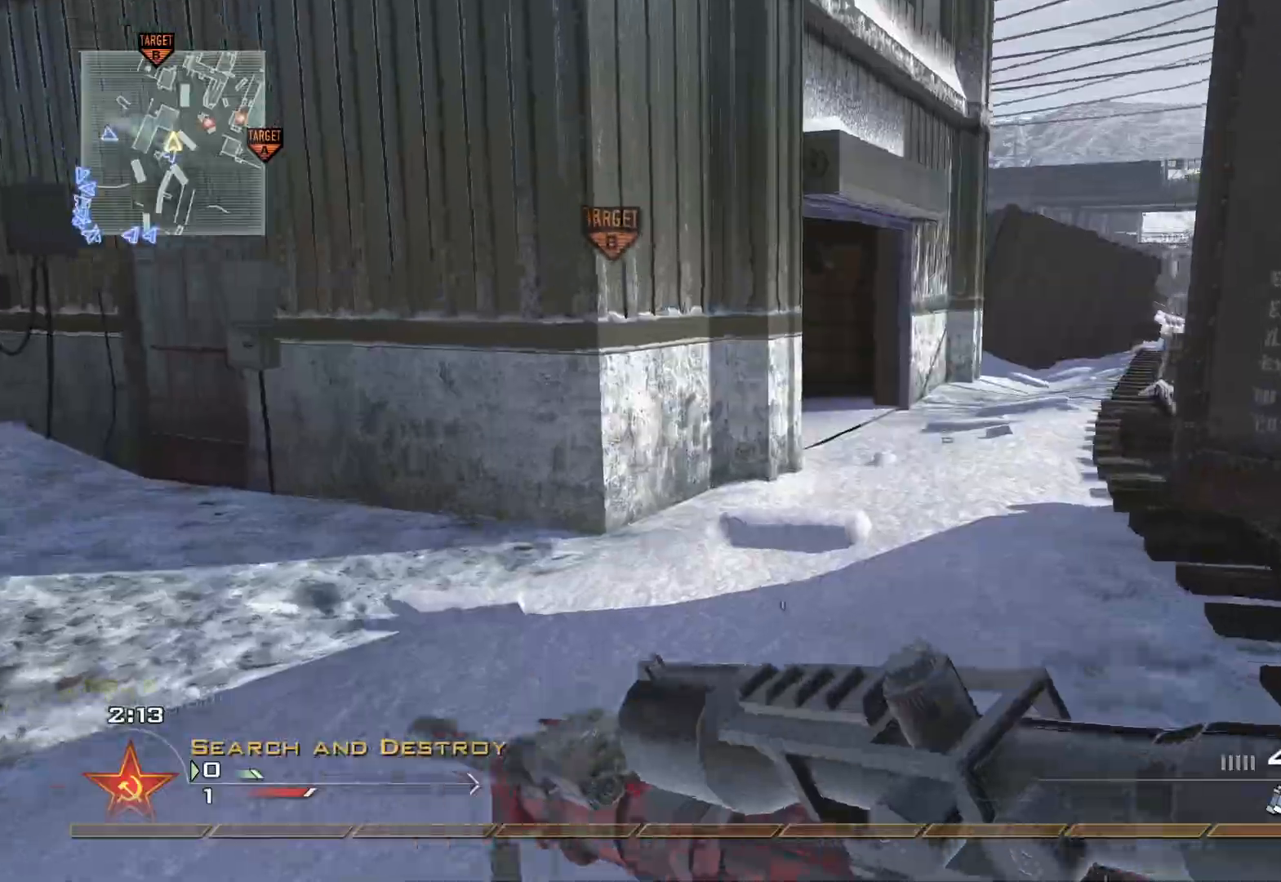
{"buttons": ["L3"], "left_stick": "up", "right_stick": "center", "events": []}
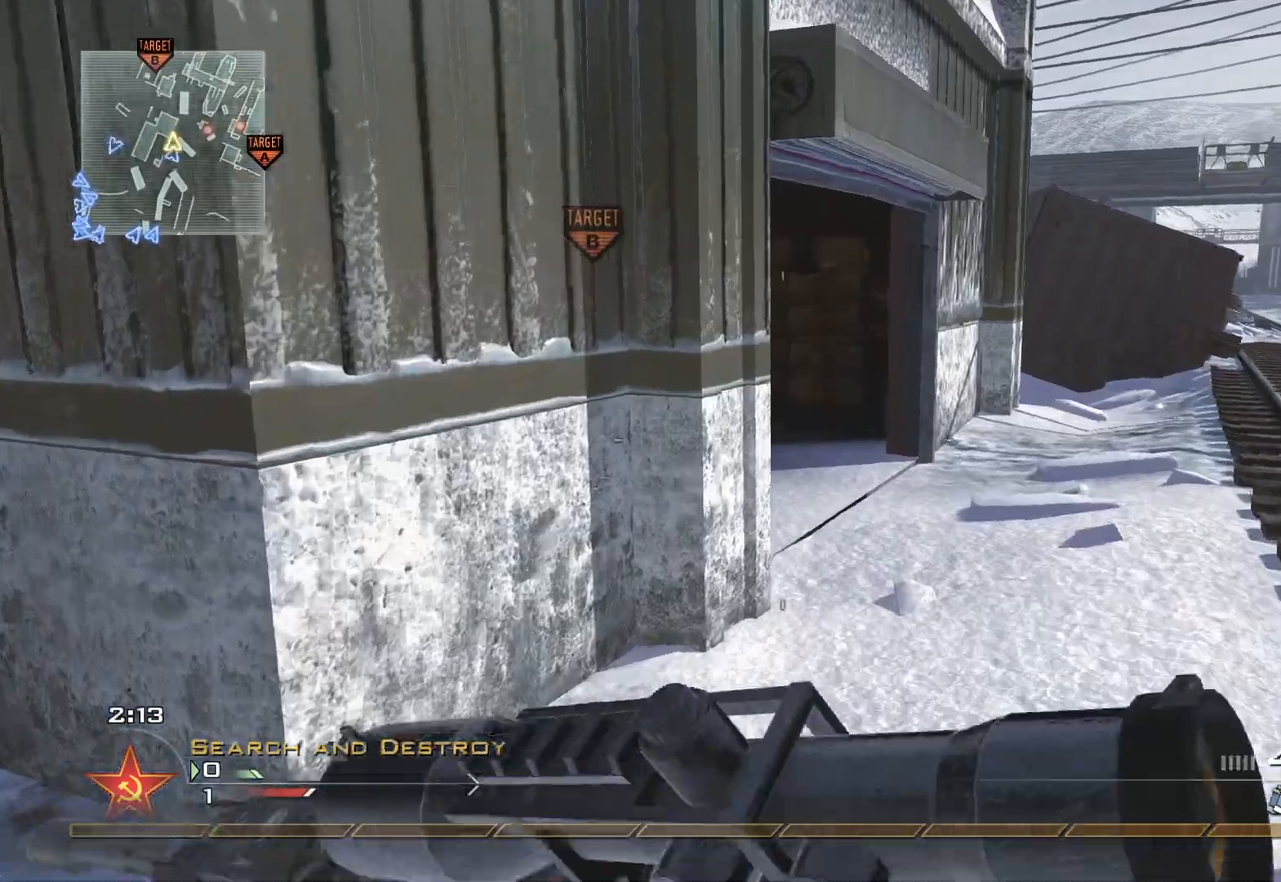
{"buttons": [], "left_stick": "up", "right_stick": "center", "events": [[17, "L3", "up"], [67, "right_stick", "right"], [184, "A", "down"], [184, "right_stick", "center"], [267, "A", "up"]]}
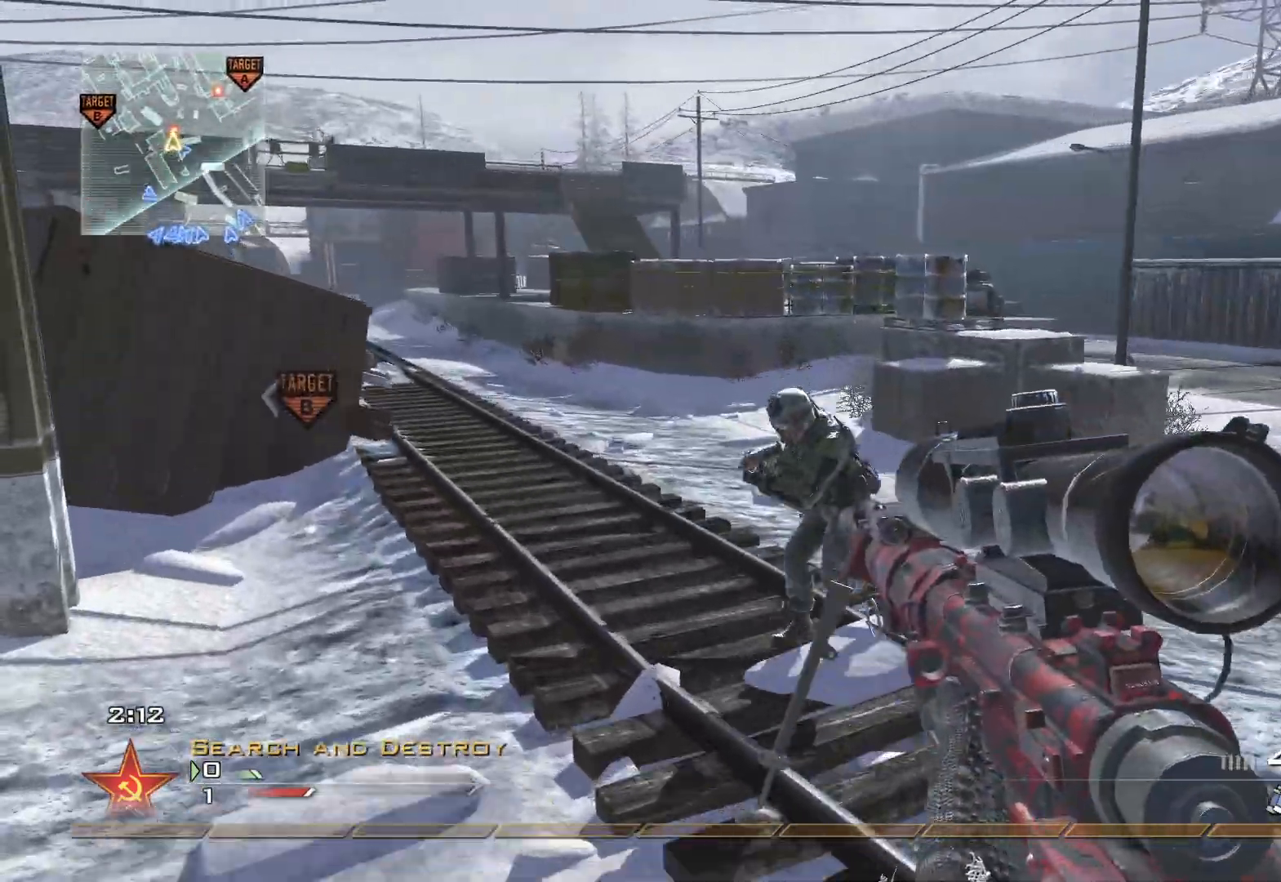
{"buttons": ["L3"], "left_stick": "up", "right_stick": "center", "events": [[333, "L3", "down"]]}
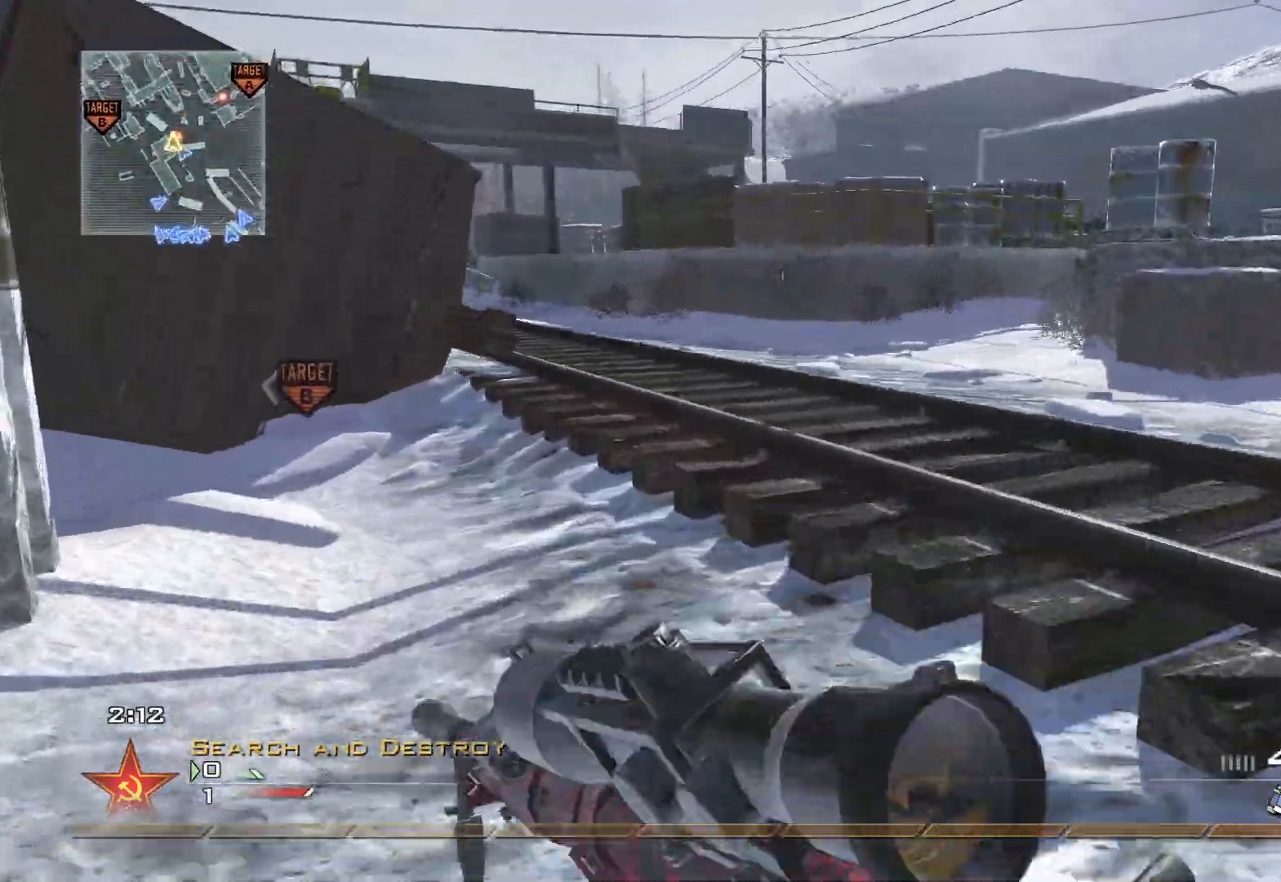
{"buttons": ["A"], "left_stick": "up", "right_stick": "center", "events": [[334, "right_stick", "right"], [467, "A", "down"], [467, "right_stick", "center"], [484, "L3", "up"]]}
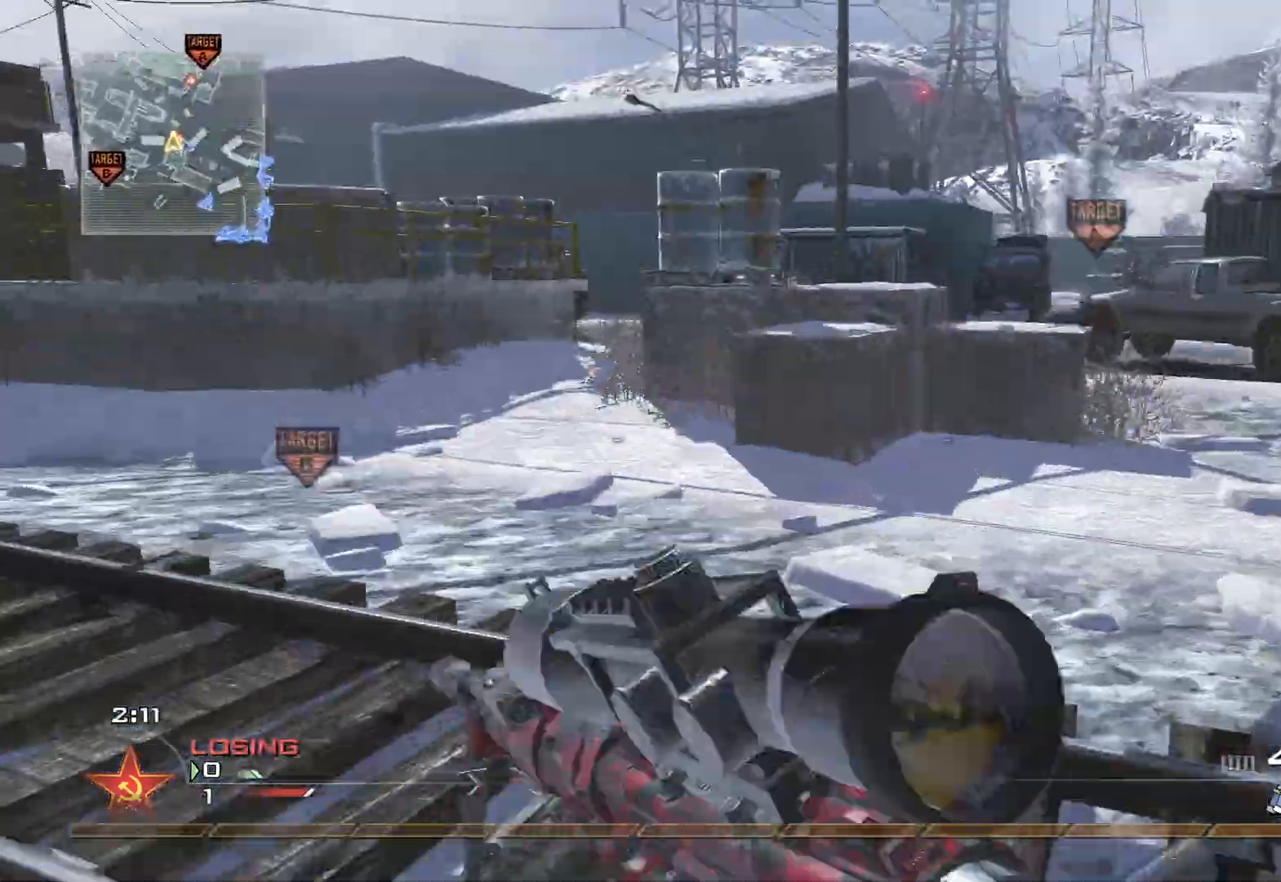
{"buttons": [], "left_stick": "up", "right_stick": "center", "events": [[50, "A", "up"], [133, "right_stick", "left"], [267, "right_stick", "center"]]}
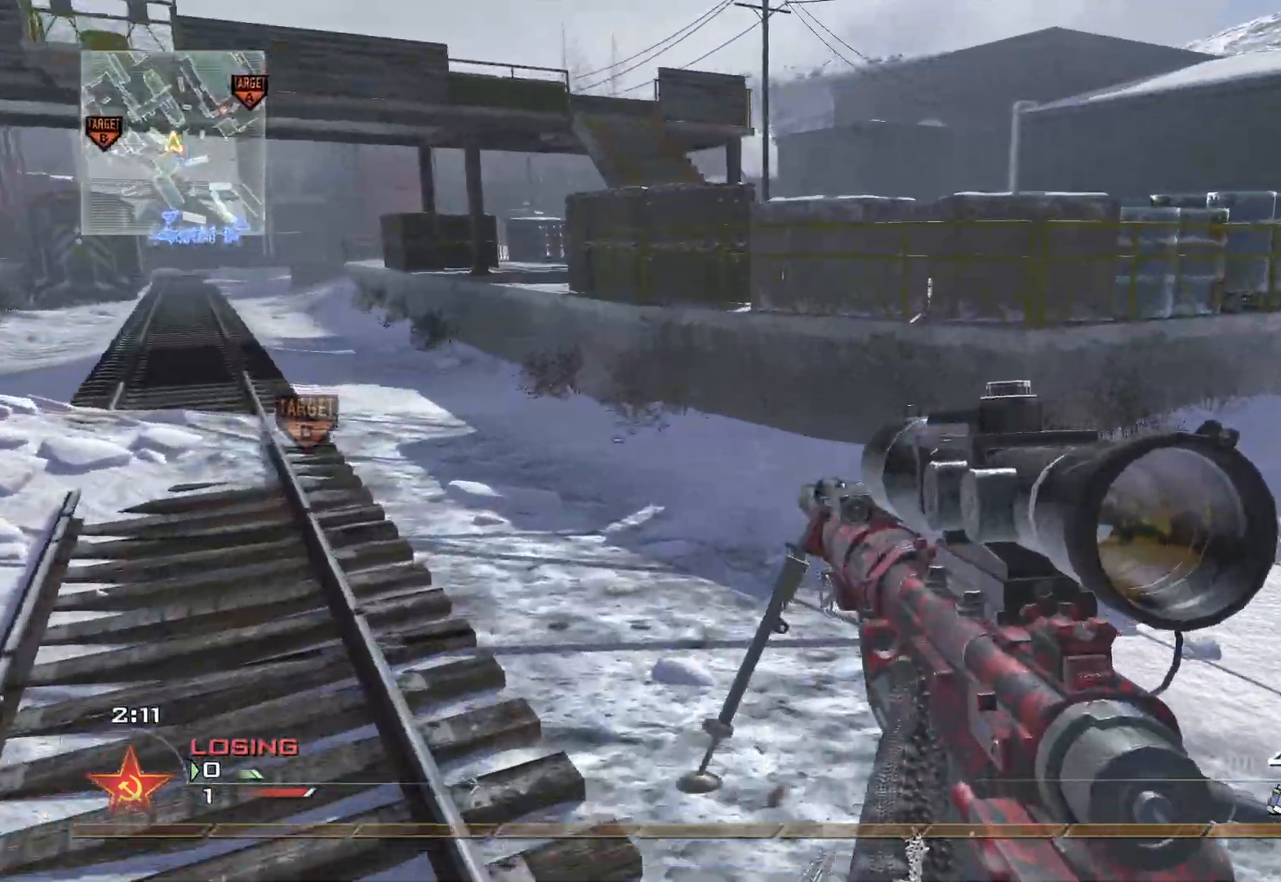
{"buttons": ["A"], "left_stick": "up", "right_stick": "center", "events": [[67, "L3", "down"], [284, "right_stick", "left"], [434, "A", "down"], [434, "L3", "up"], [451, "right_stick", "center"]]}
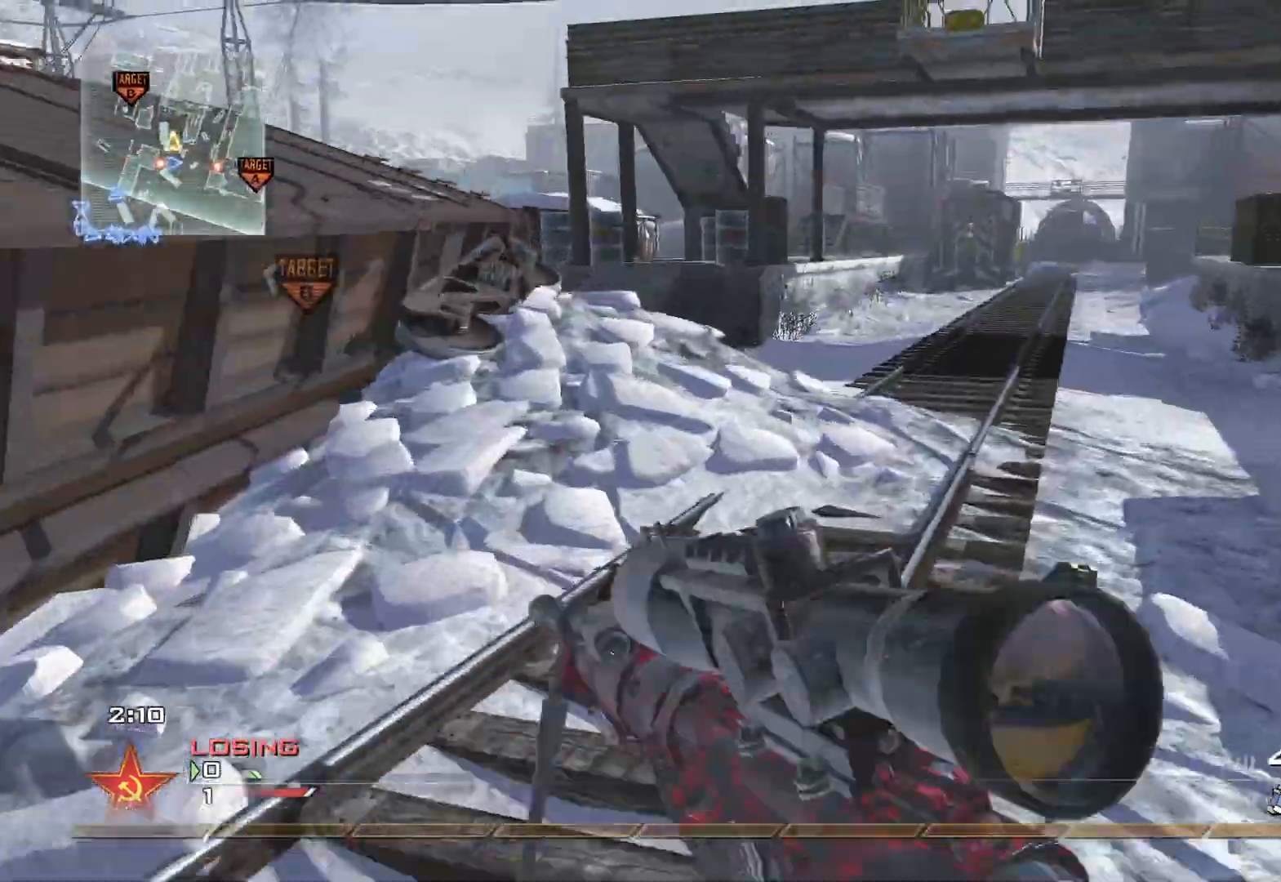
{"buttons": [], "left_stick": "up", "right_stick": "center", "events": [[66, "A", "up"]]}
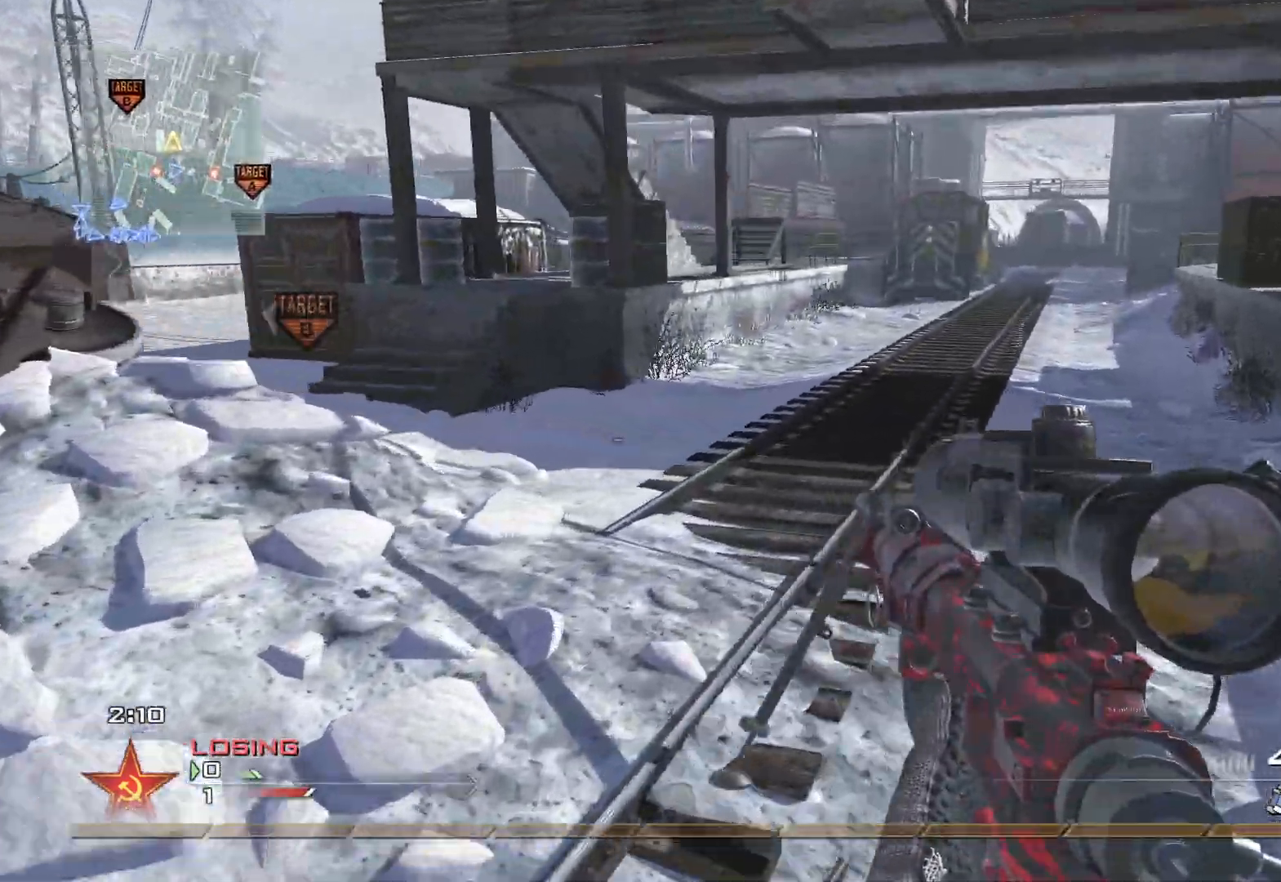
{"buttons": [], "left_stick": "up", "right_stick": "center", "events": [[300, "right_stick", "right"], [334, "A", "down"], [401, "right_stick", "center"], [451, "A", "up"]]}
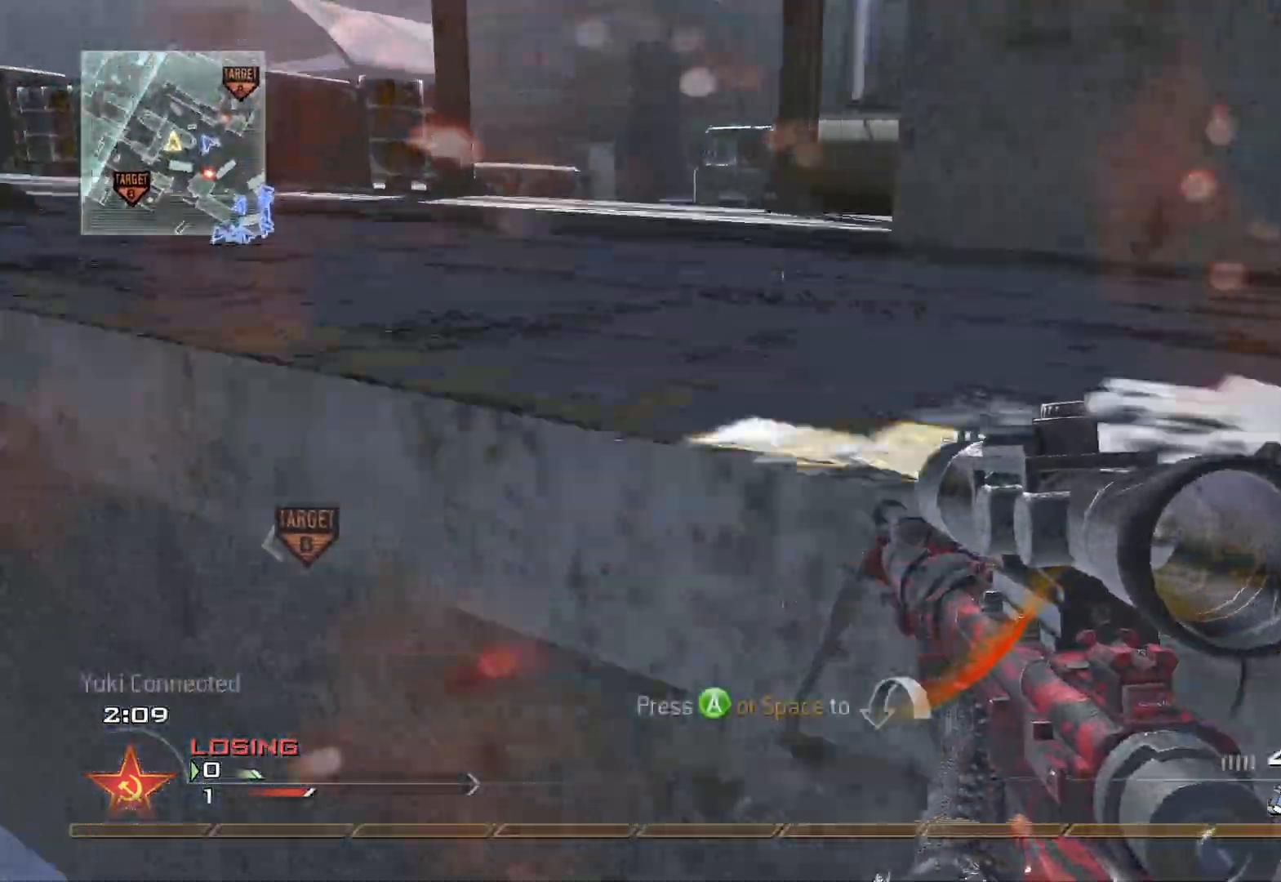
{"buttons": ["L3"], "left_stick": "up", "right_stick": "center", "events": [[33, "right_stick", "left"], [50, "L3", "down"], [116, "right_stick", "center"], [283, "A", "down"], [283, "right_stick", "right"], [350, "A", "up"], [367, "L3", "up"], [383, "right_stick", "center"], [500, "L3", "down"]]}
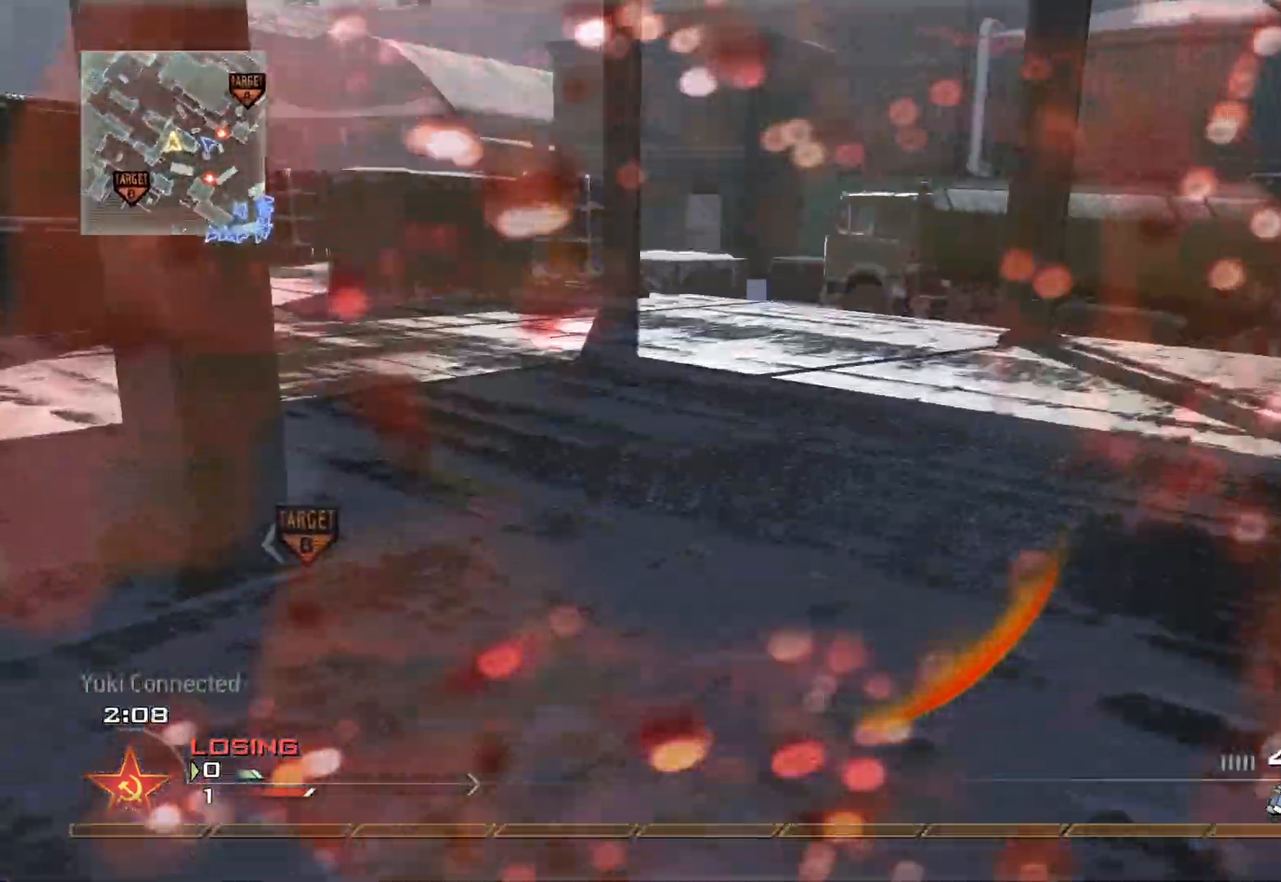
{"buttons": ["L3"], "left_stick": "up", "right_stick": "center", "events": [[334, "right_stick", "right"], [451, "right_stick", "center"]]}
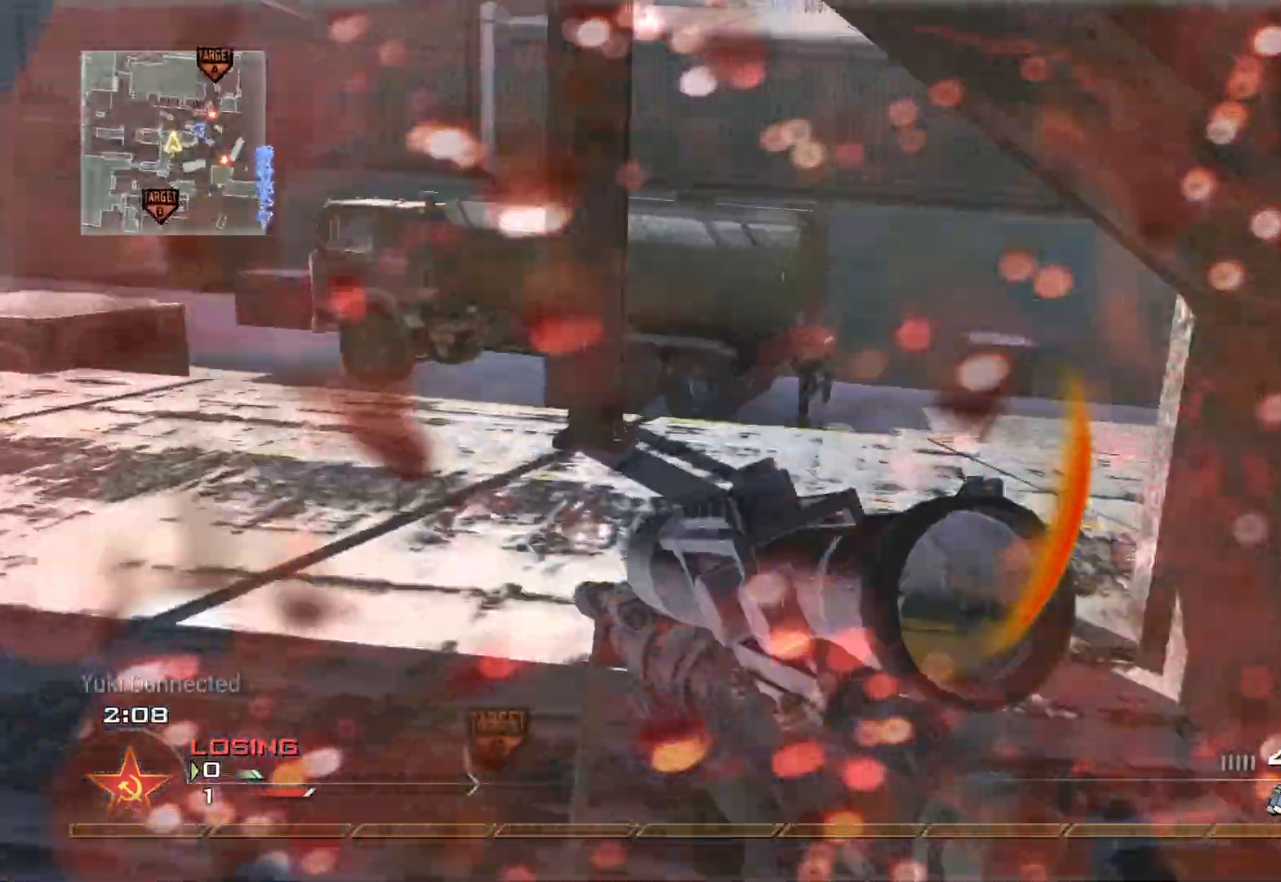
{"buttons": ["L3"], "left_stick": "up-right", "right_stick": "center", "events": [[450, "left_stick", "up-right"]]}
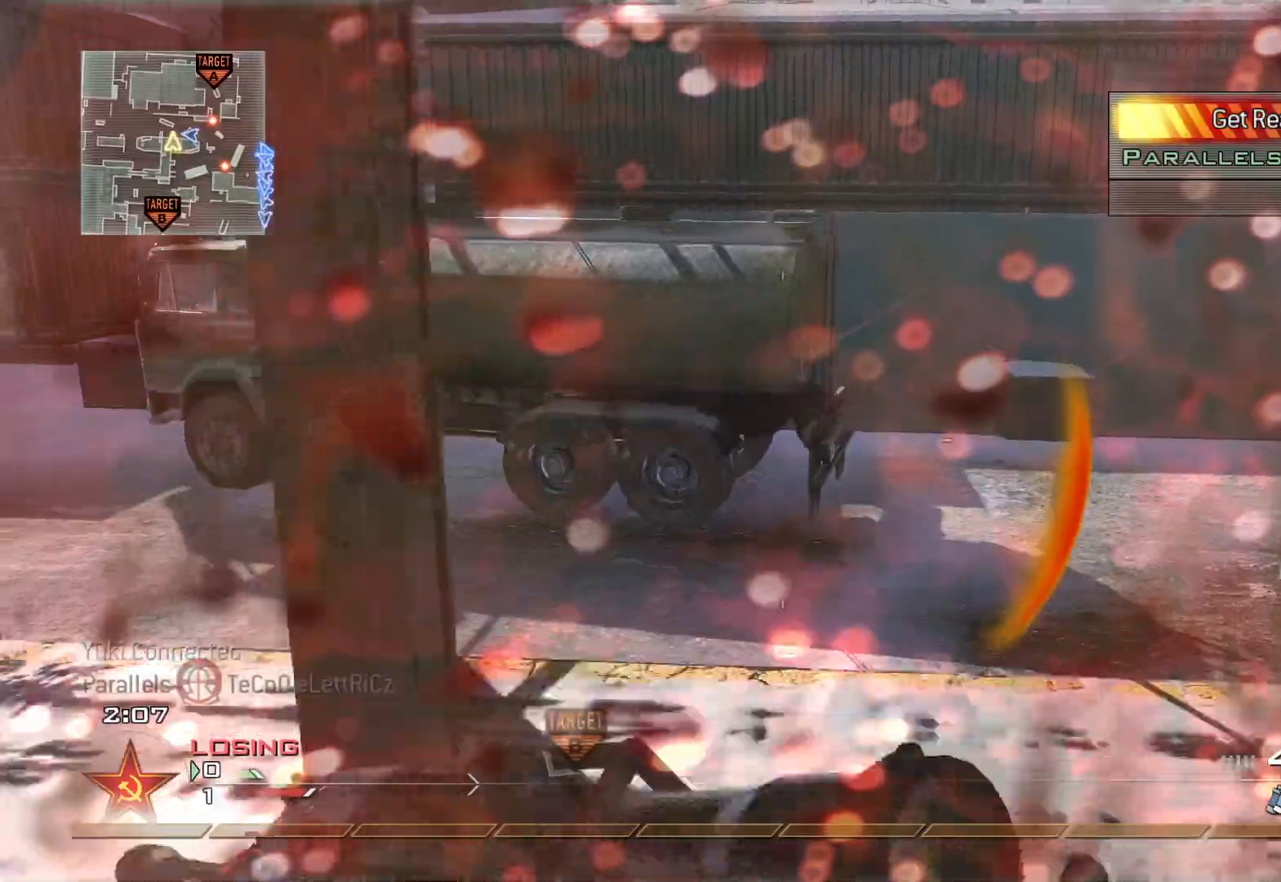
{"buttons": ["L3"], "left_stick": "up-left", "right_stick": "center", "events": [[17, "L3", "up"], [34, "left_stick", "right"], [117, "left_stick", "down"], [267, "right_stick", "left"], [434, "left_stick", "up-left"], [467, "L3", "down"], [467, "right_stick", "center"]]}
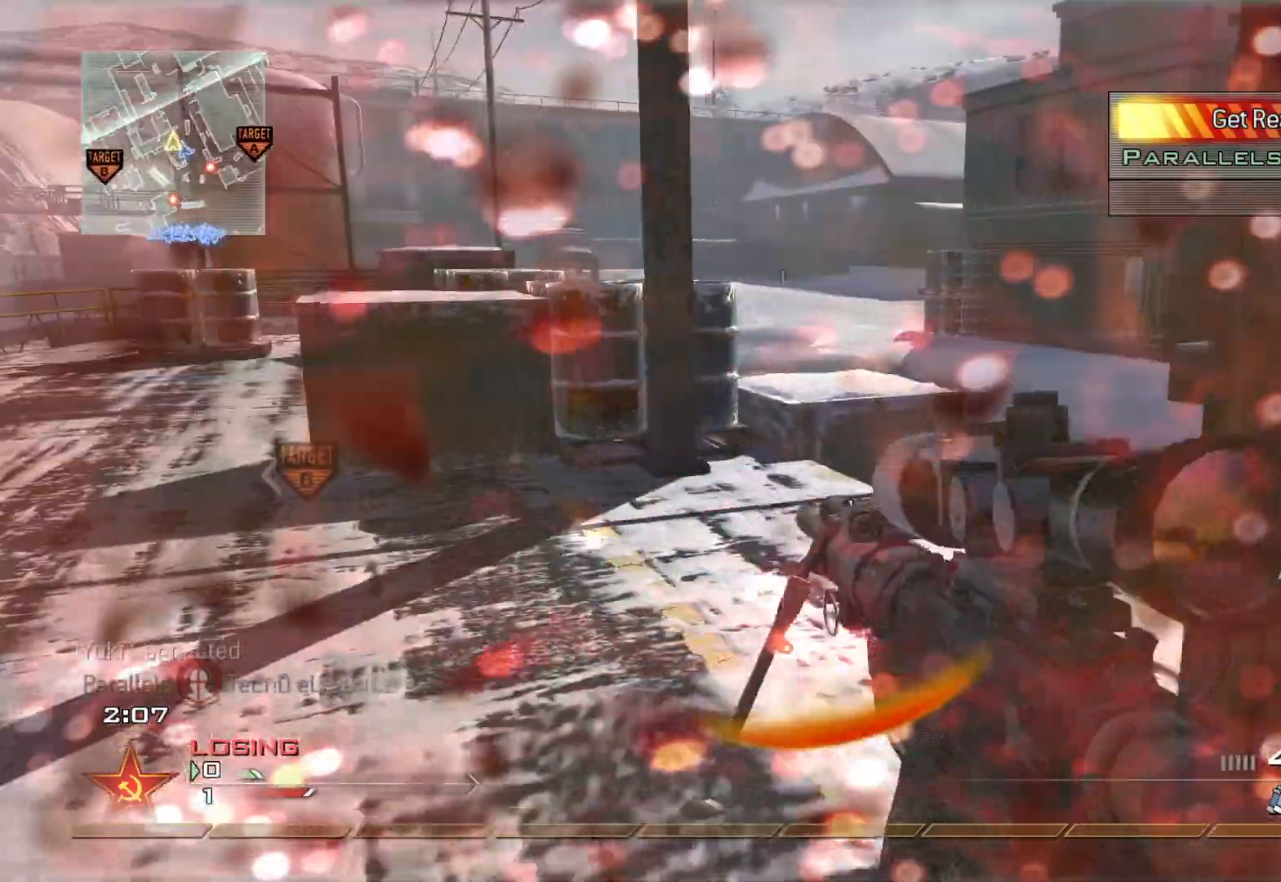
{"buttons": ["L3"], "left_stick": "up-left", "right_stick": "center", "events": [[300, "right_stick", "left"], [417, "right_stick", "center"]]}
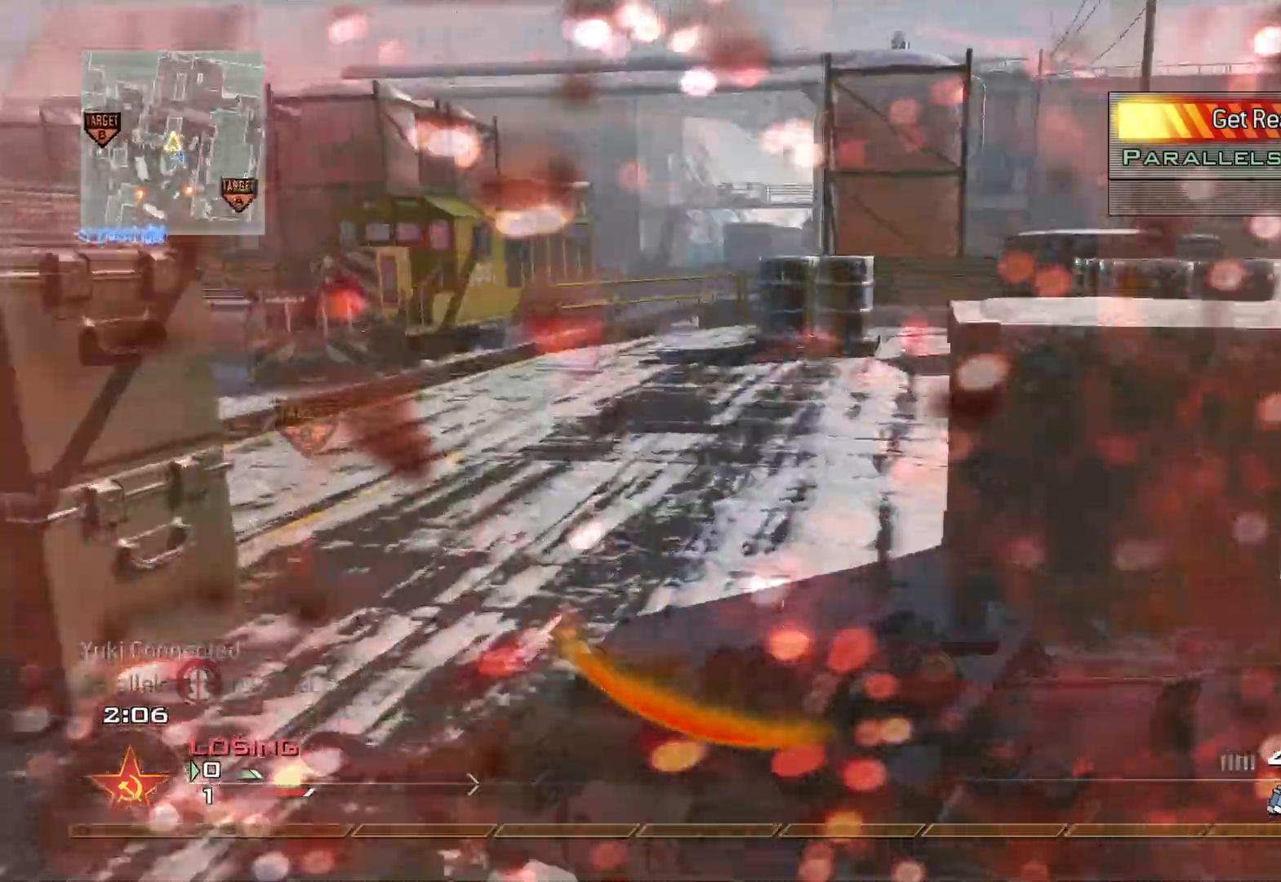
{"buttons": [], "left_stick": "up", "right_stick": "center", "events": [[317, "left_stick", "up"], [367, "right_stick", "right"], [467, "right_stick", "center"], [484, "L3", "up"]]}
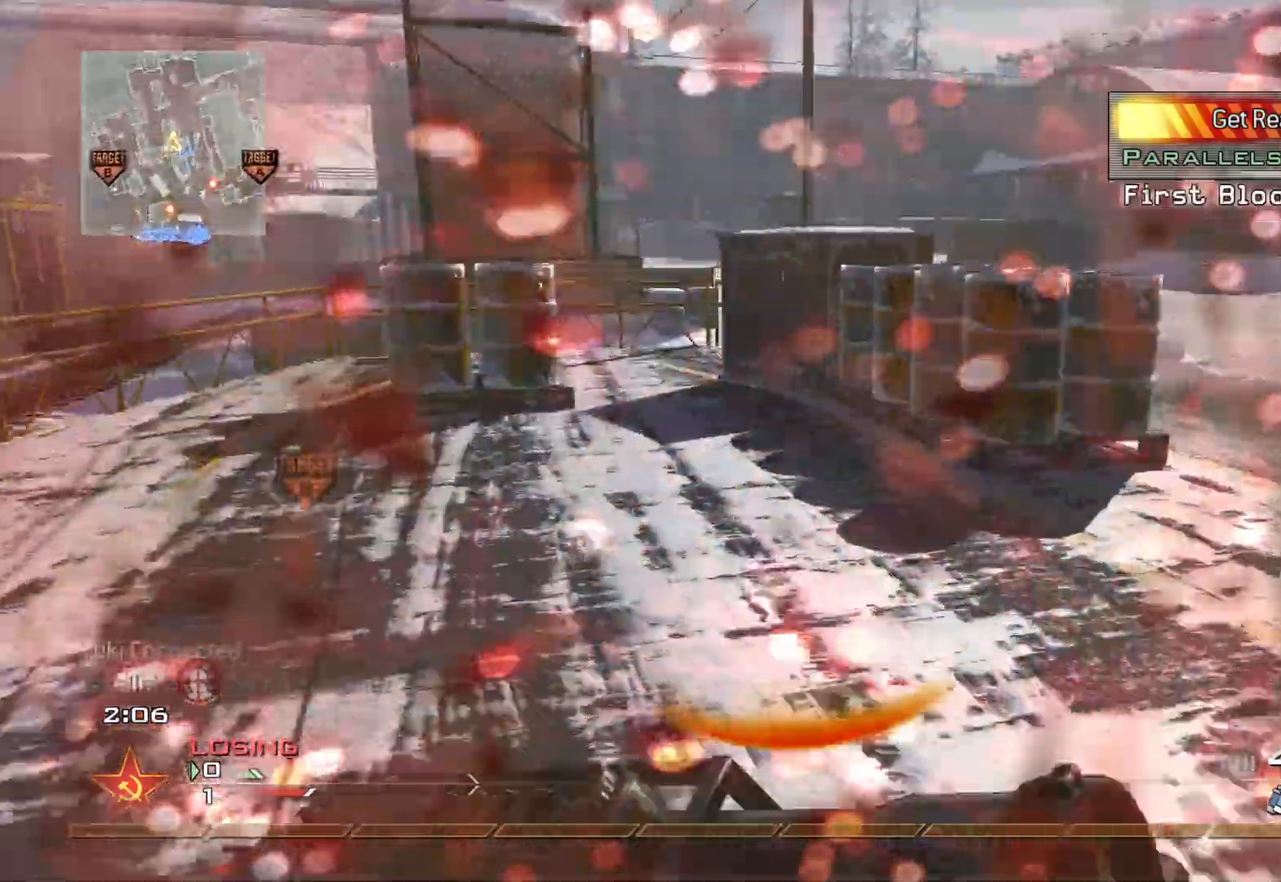
{"buttons": [], "left_stick": "up", "right_stick": "center", "events": []}
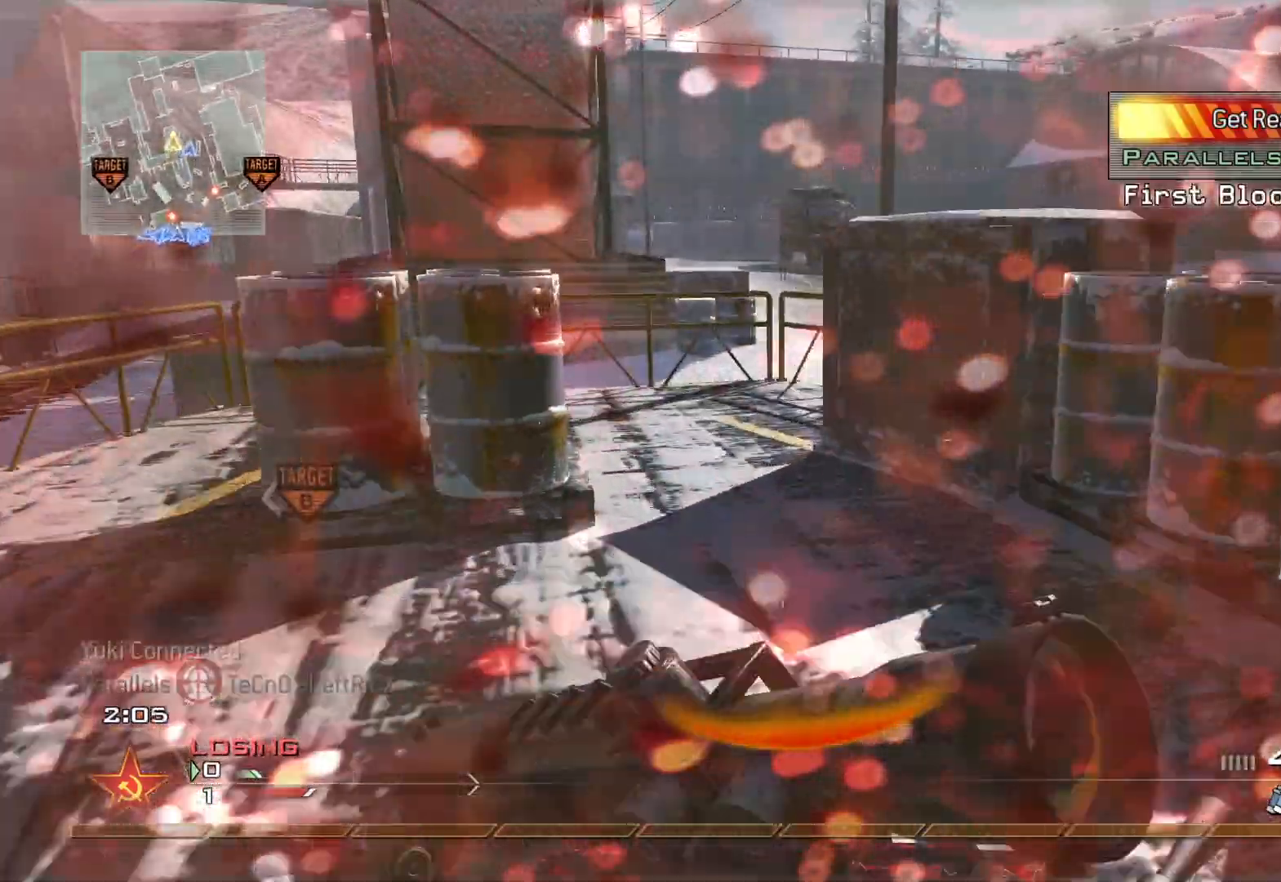
{"buttons": [], "left_stick": "up", "right_stick": "center", "events": []}
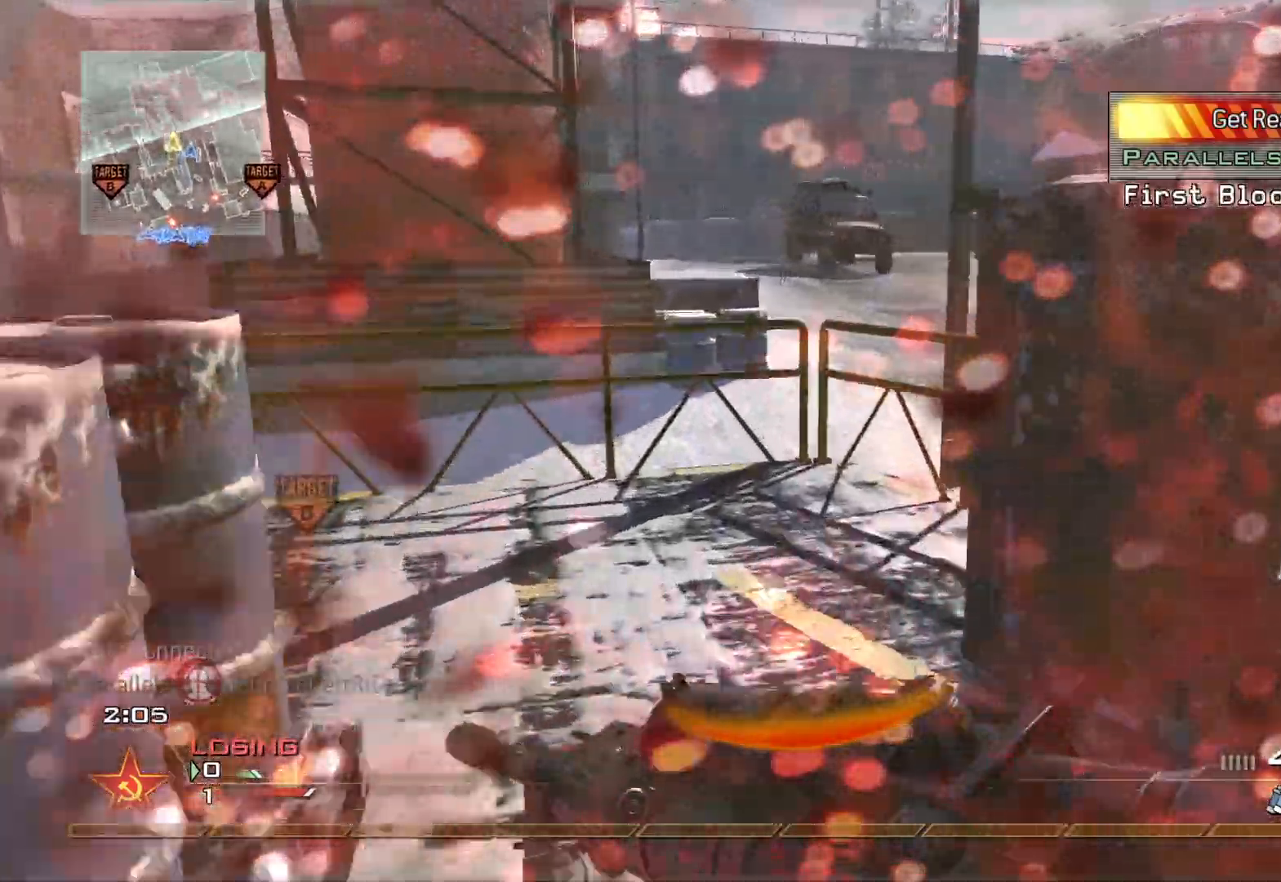
{"buttons": [], "left_stick": "up", "right_stick": "center", "events": [[267, "right_stick", "right"], [367, "A", "down"], [467, "right_stick", "center"], [483, "A", "up"]]}
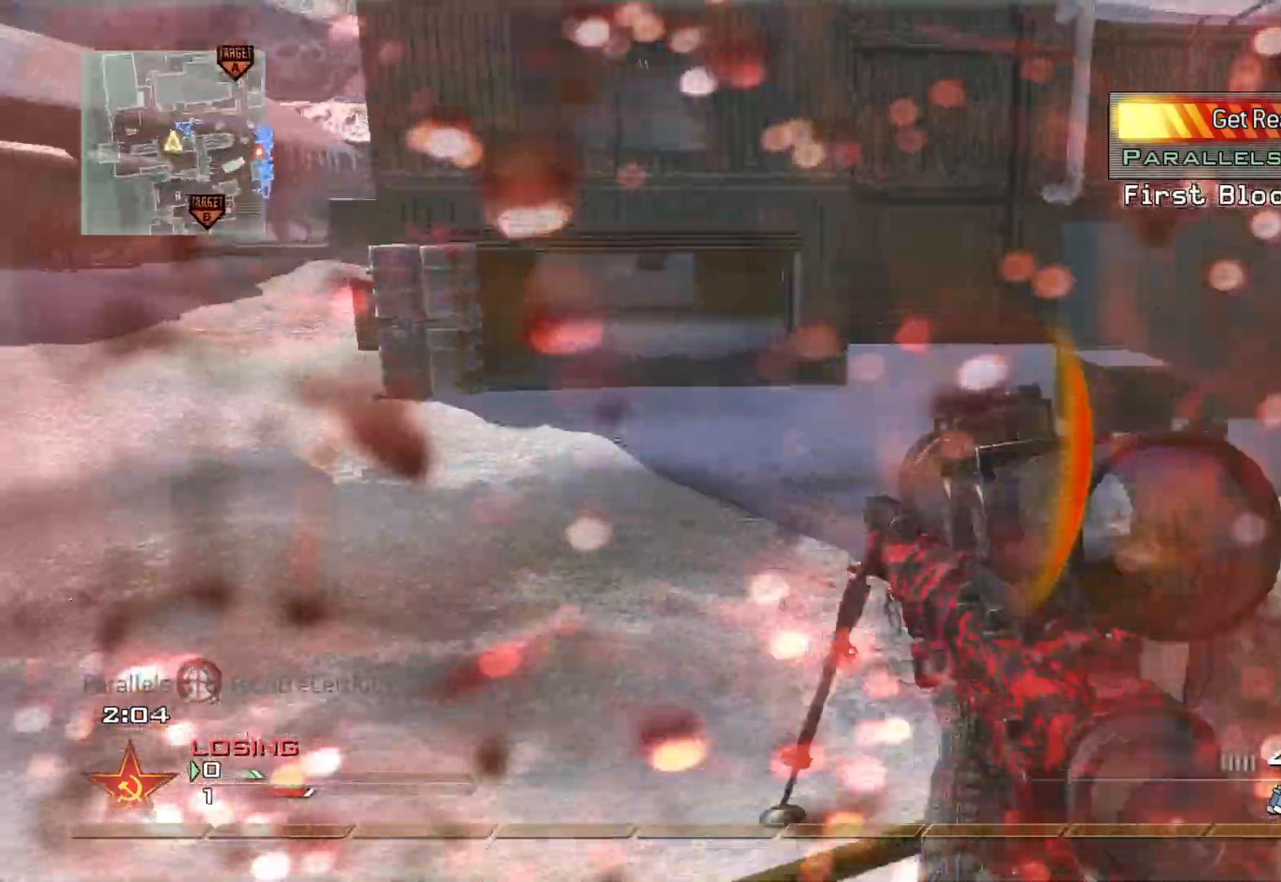
{"buttons": ["L3"], "left_stick": "up-left", "right_stick": "center", "events": [[117, "L3", "down"], [217, "left_stick", "up-left"]]}
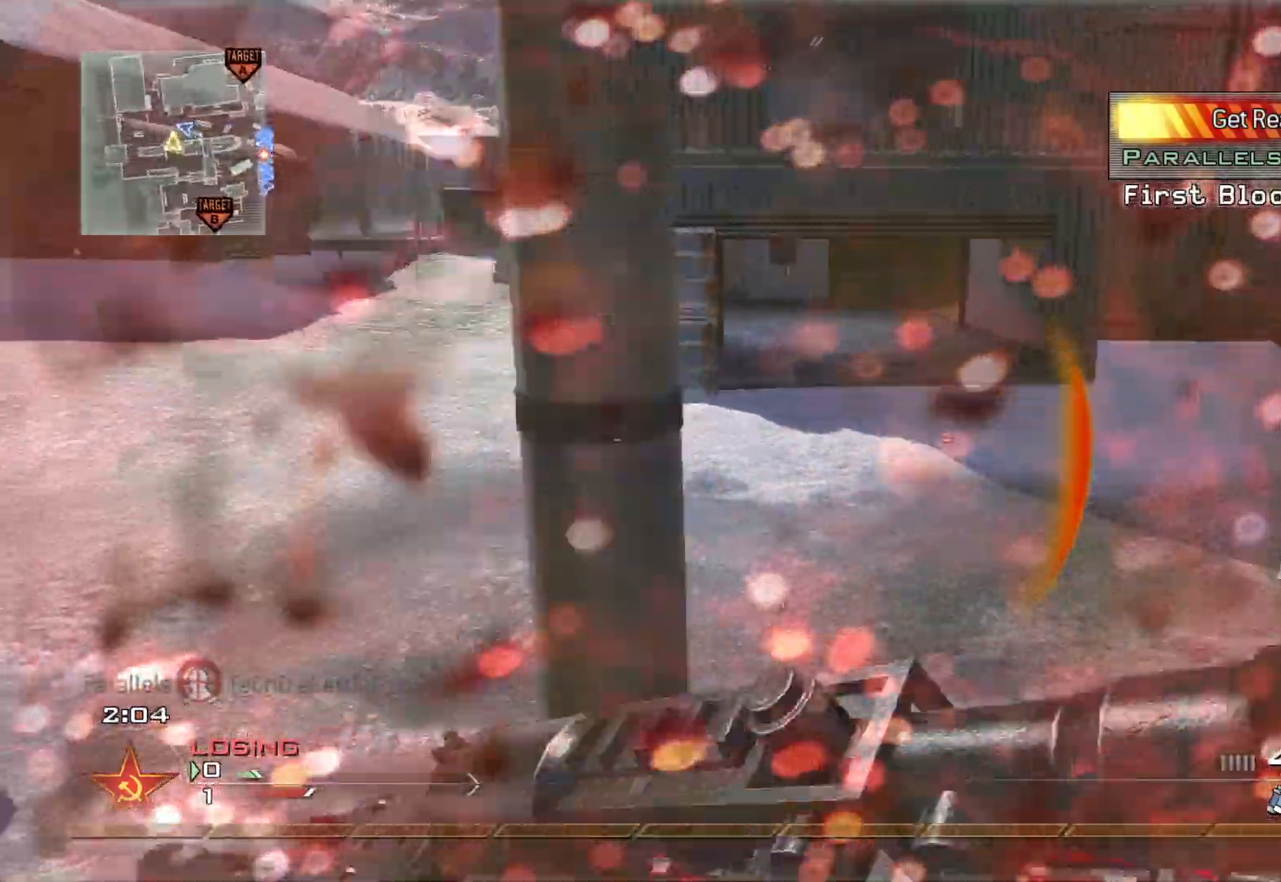
{"buttons": ["L3"], "left_stick": "up", "right_stick": "center", "events": [[66, "left_stick", "up"], [83, "right_stick", "left"], [200, "right_stick", "center"], [367, "right_stick", "up"], [483, "right_stick", "center"]]}
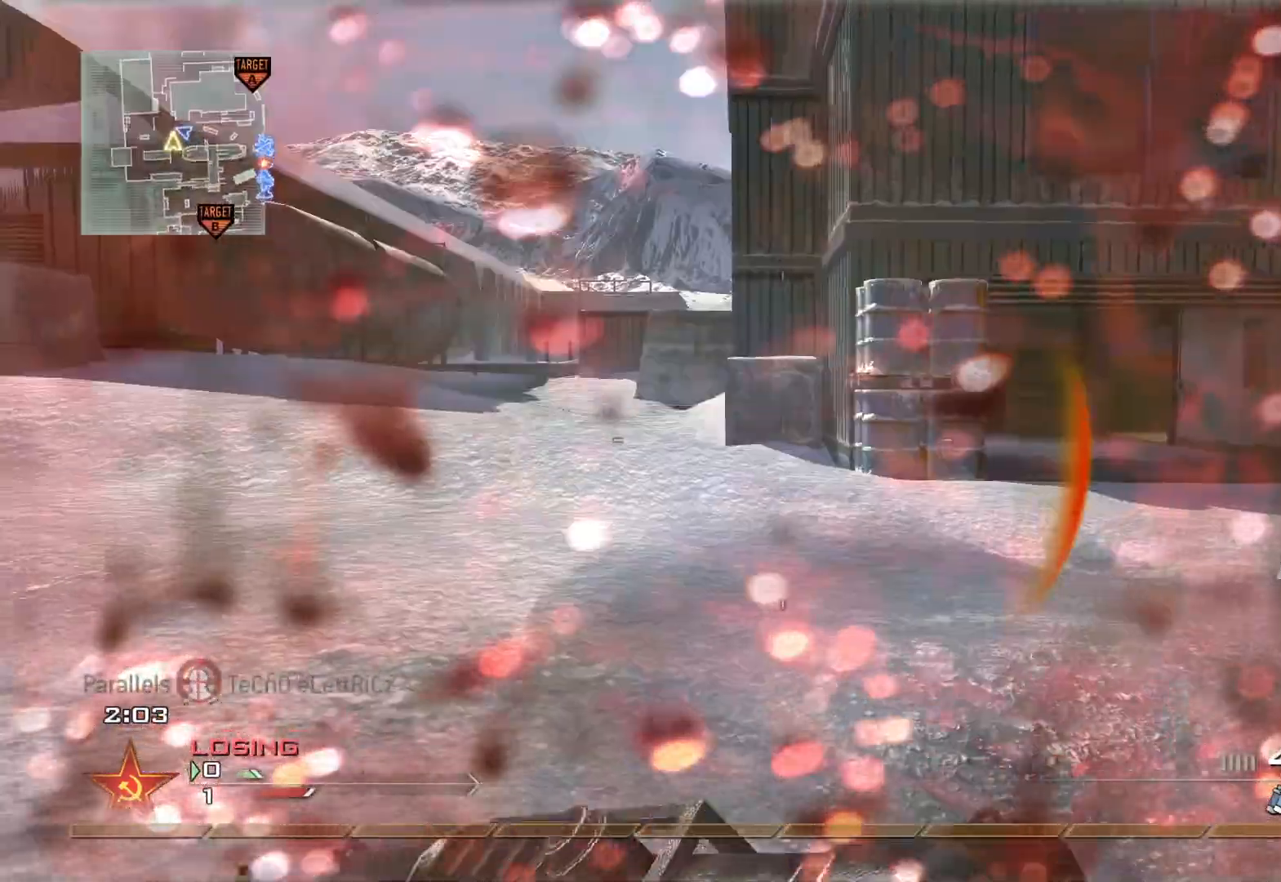
{"buttons": [], "left_stick": "up", "right_stick": "center", "events": [[467, "L3", "up"]]}
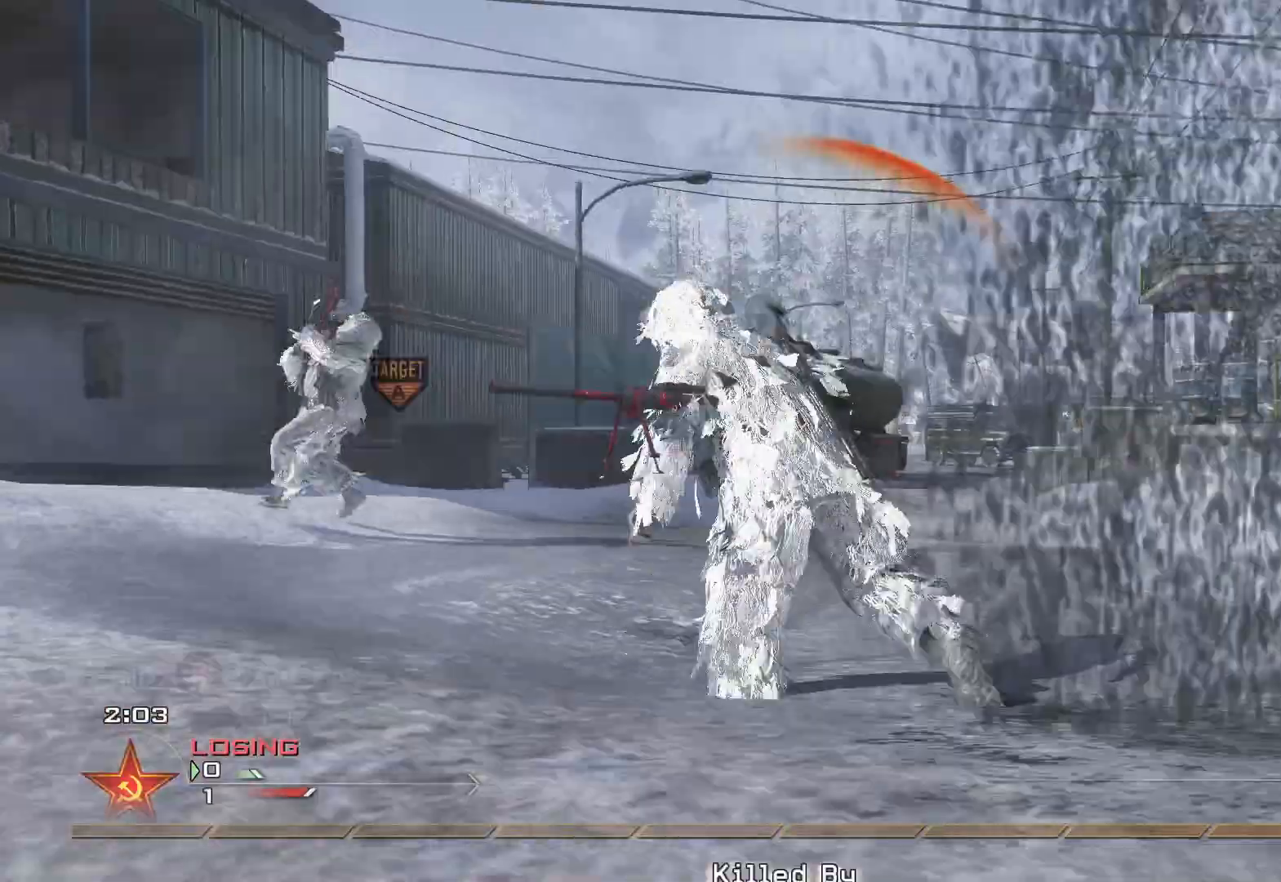
{"buttons": [], "left_stick": "up", "right_stick": "center", "events": []}